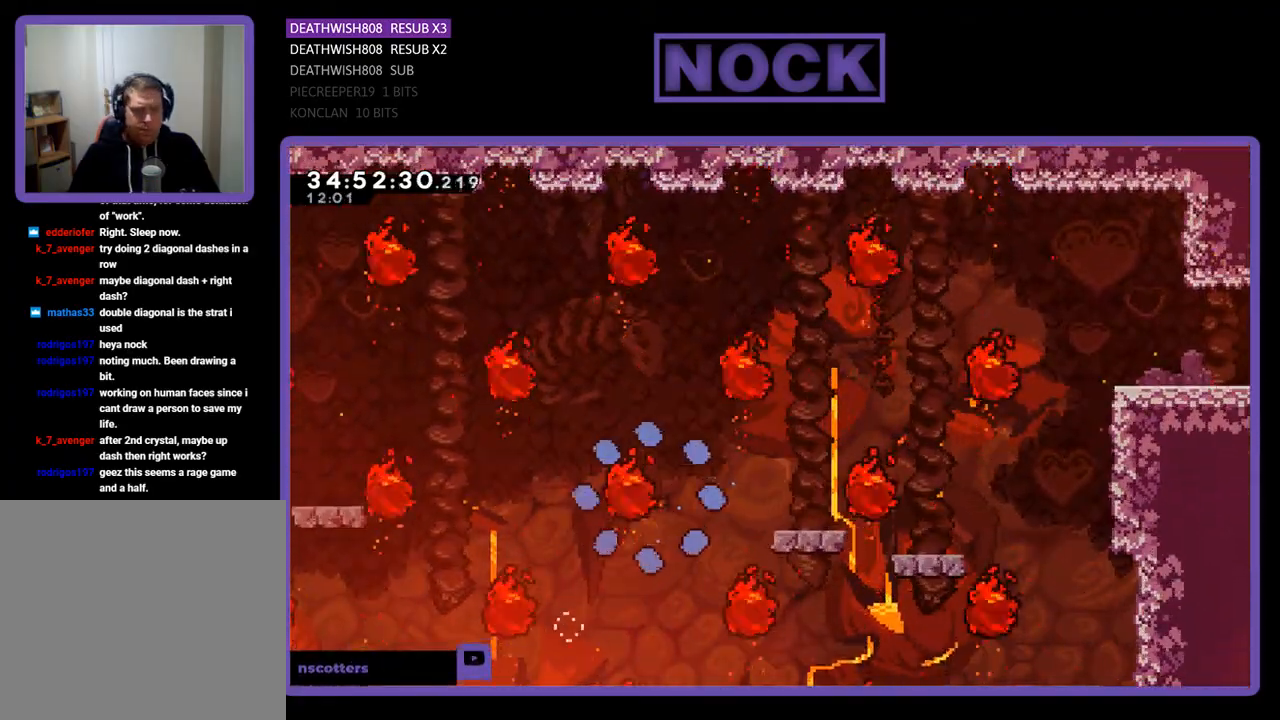
Gameplay with a controller (PlayStation layout); each line is a JSON object with the inputs held at the frame after it. "events" lists button and stick changes between this image and that frame as [ms after this image, input, new state], when the widget could be followed in between. Not read: left_stick right_stick.
{"buttons": [], "events": []}
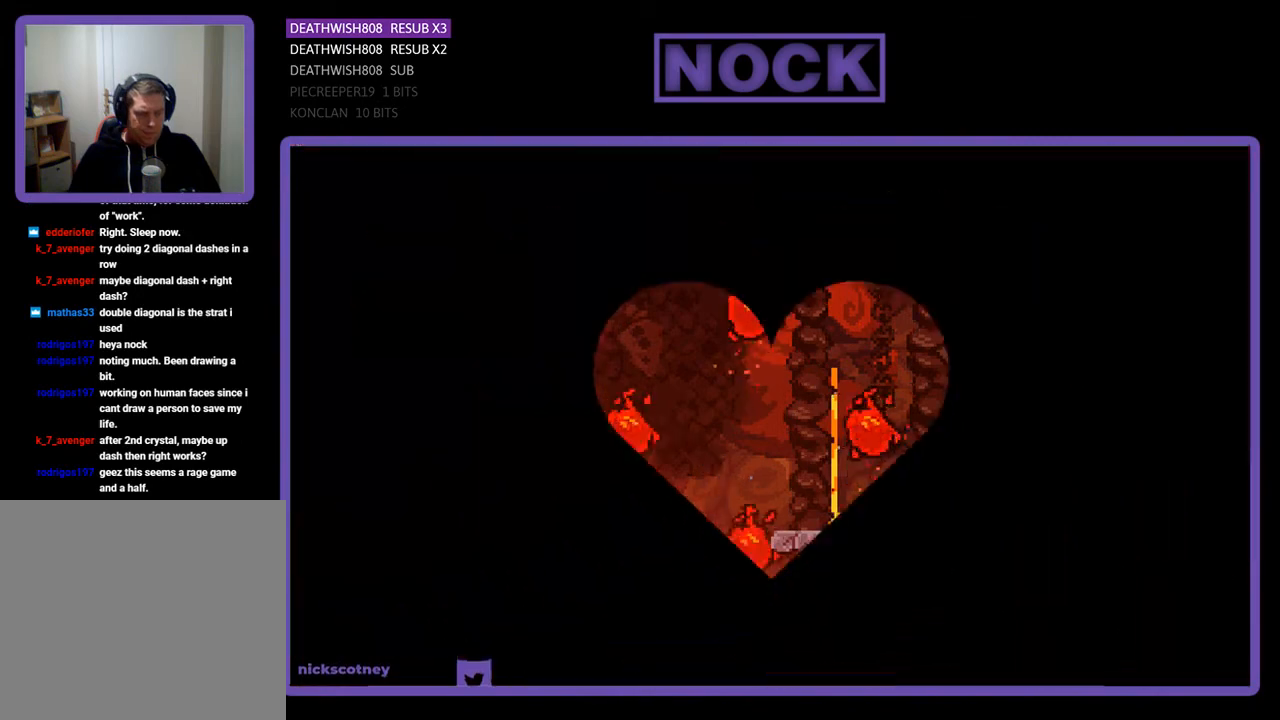
{"buttons": [], "events": []}
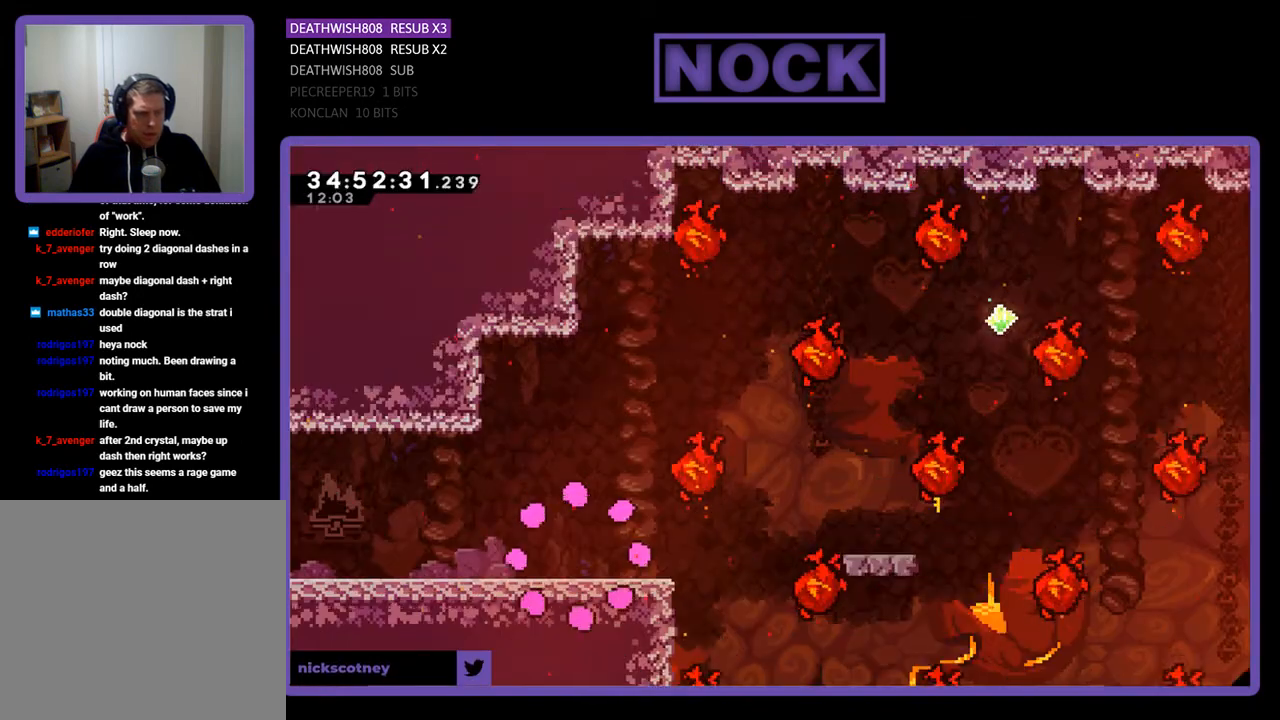
{"buttons": [], "events": []}
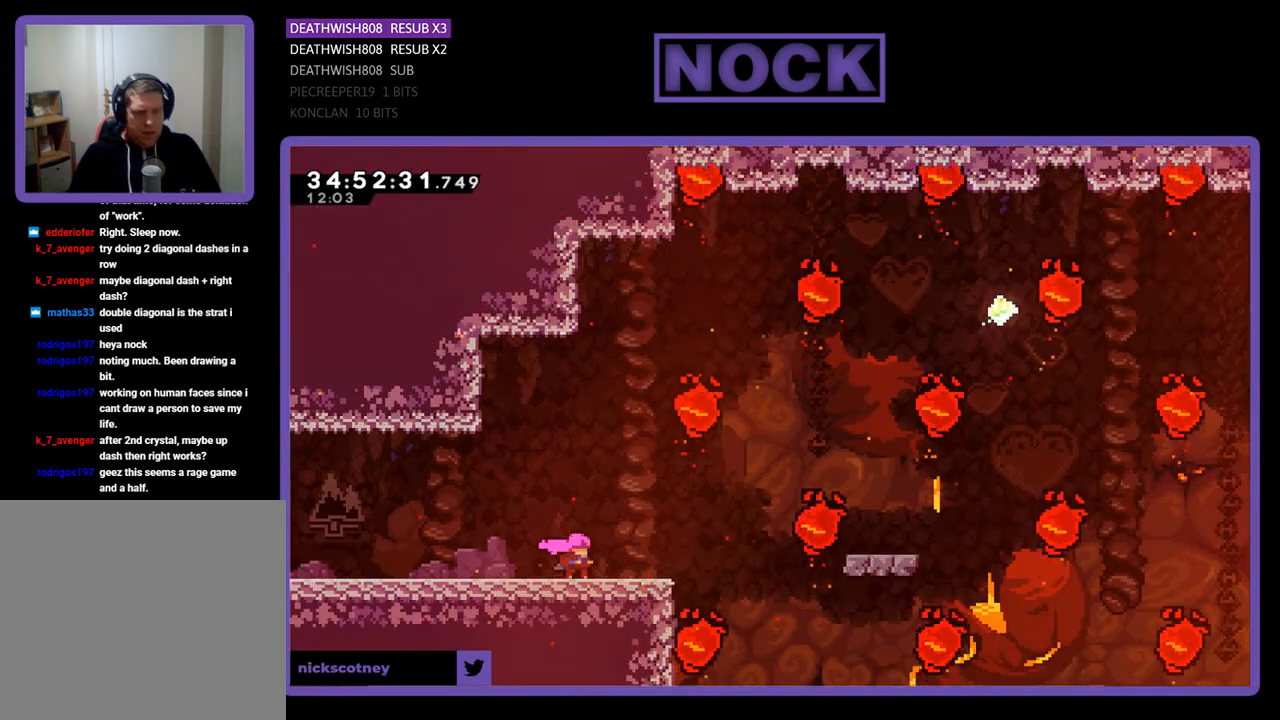
{"buttons": ["DPAD_RIGHT"], "events": [[333, "DPAD_RIGHT", "down"]]}
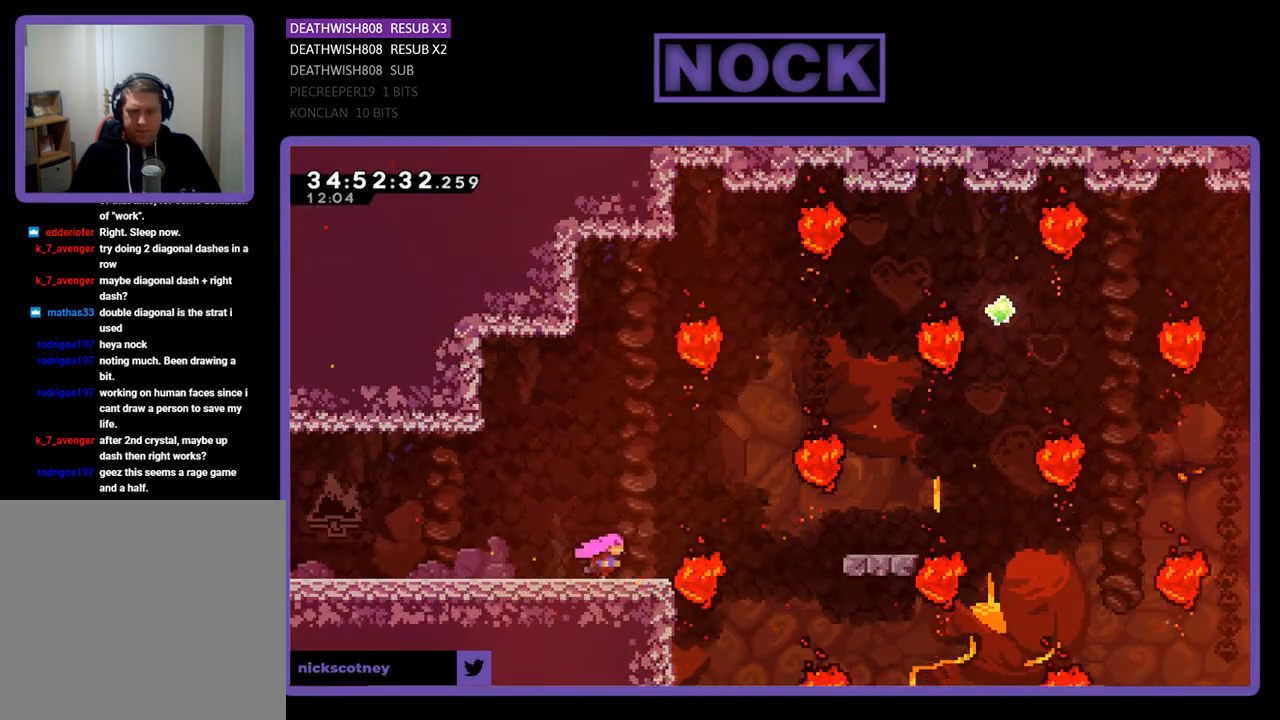
{"buttons": [], "events": [[133, "DPAD_RIGHT", "up"]]}
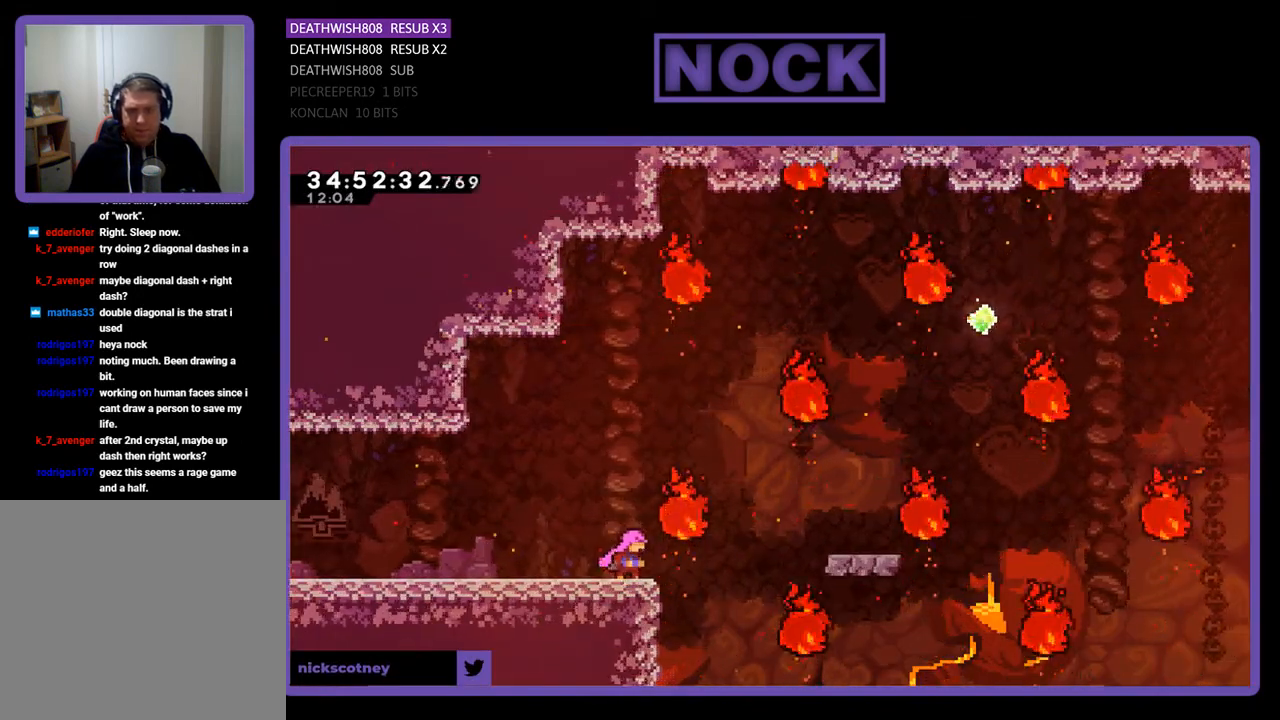
{"buttons": [], "events": []}
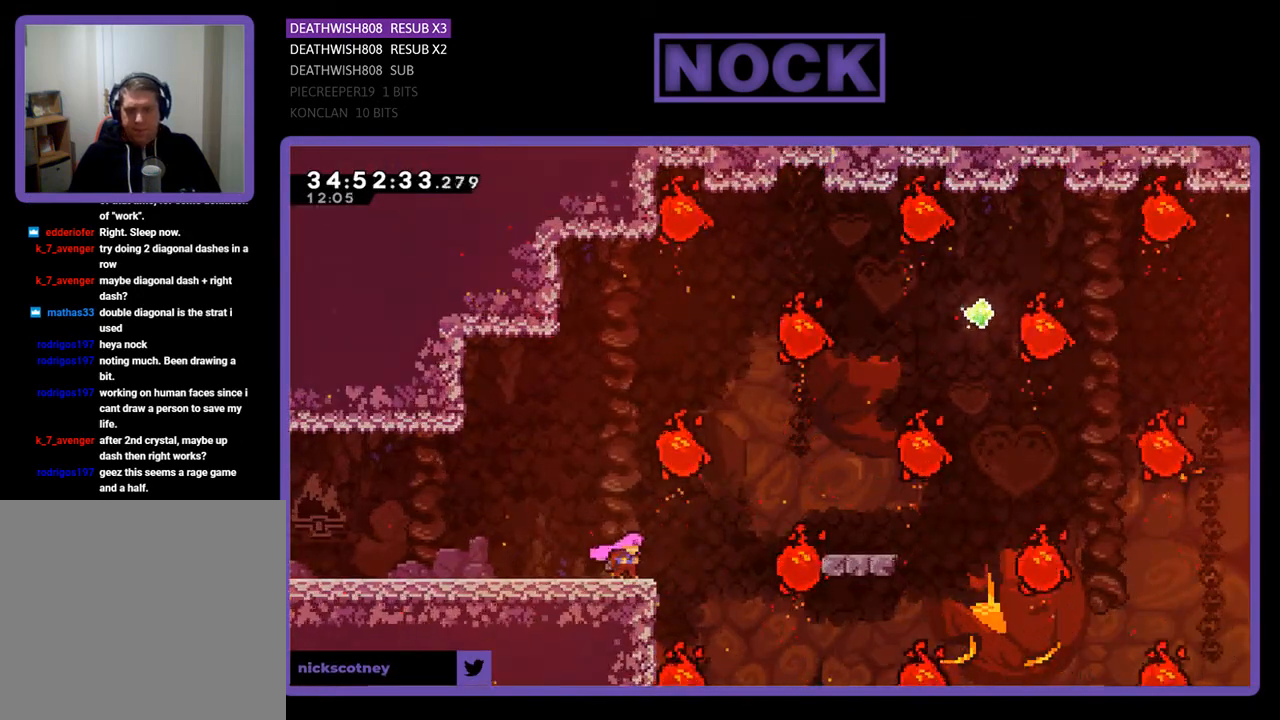
{"buttons": ["CROSS"], "events": [[467, "CROSS", "down"]]}
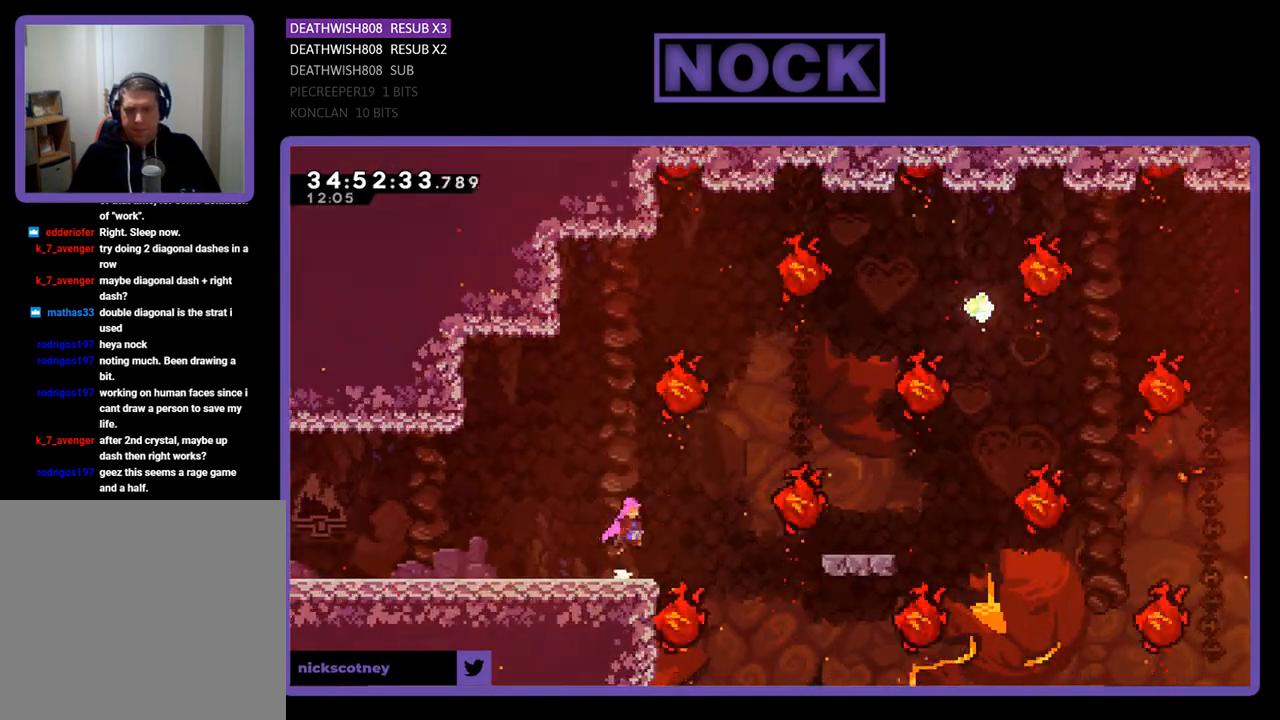
{"buttons": ["DPAD_RIGHT"], "events": [[33, "DPAD_RIGHT", "down"], [133, "CROSS", "up"], [167, "DPAD_RIGHT", "up"], [267, "DPAD_RIGHT", "down"], [300, "CIRCLE", "down"], [500, "CIRCLE", "up"]]}
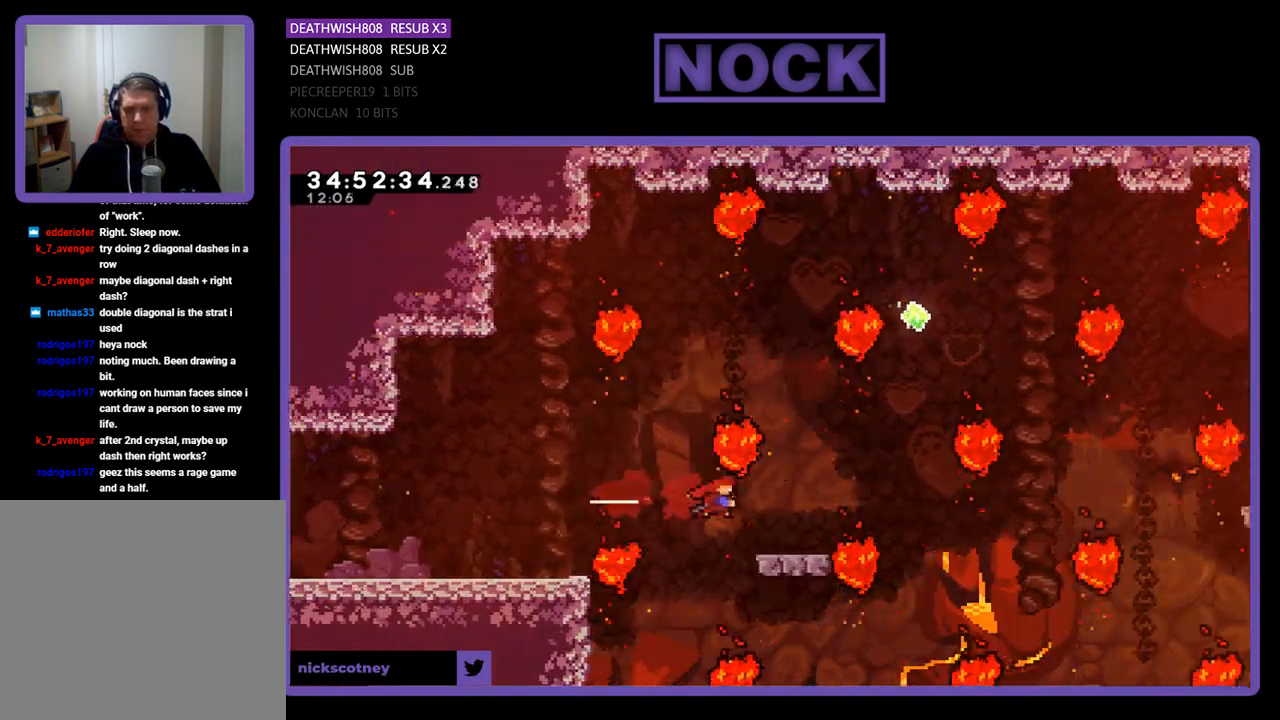
{"buttons": [], "events": [[67, "DPAD_RIGHT", "up"]]}
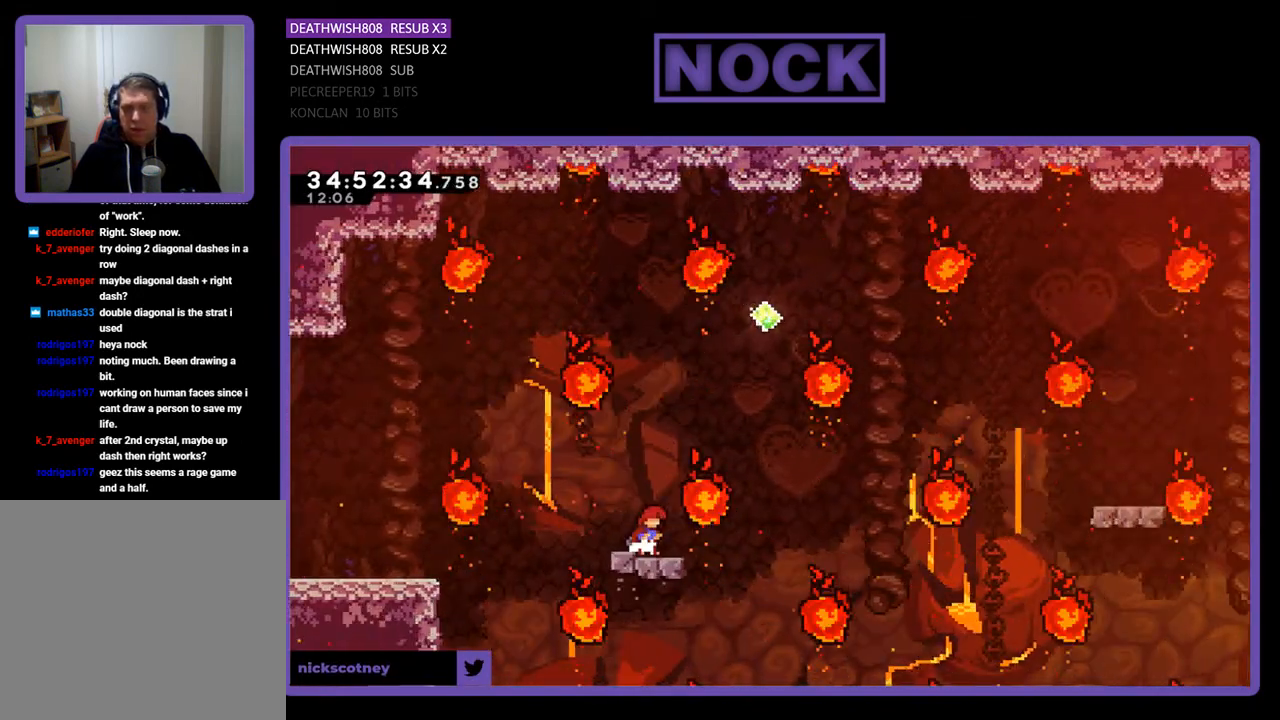
{"buttons": ["CROSS", "DPAD_RIGHT"], "events": [[300, "DPAD_RIGHT", "down"], [433, "CROSS", "down"]]}
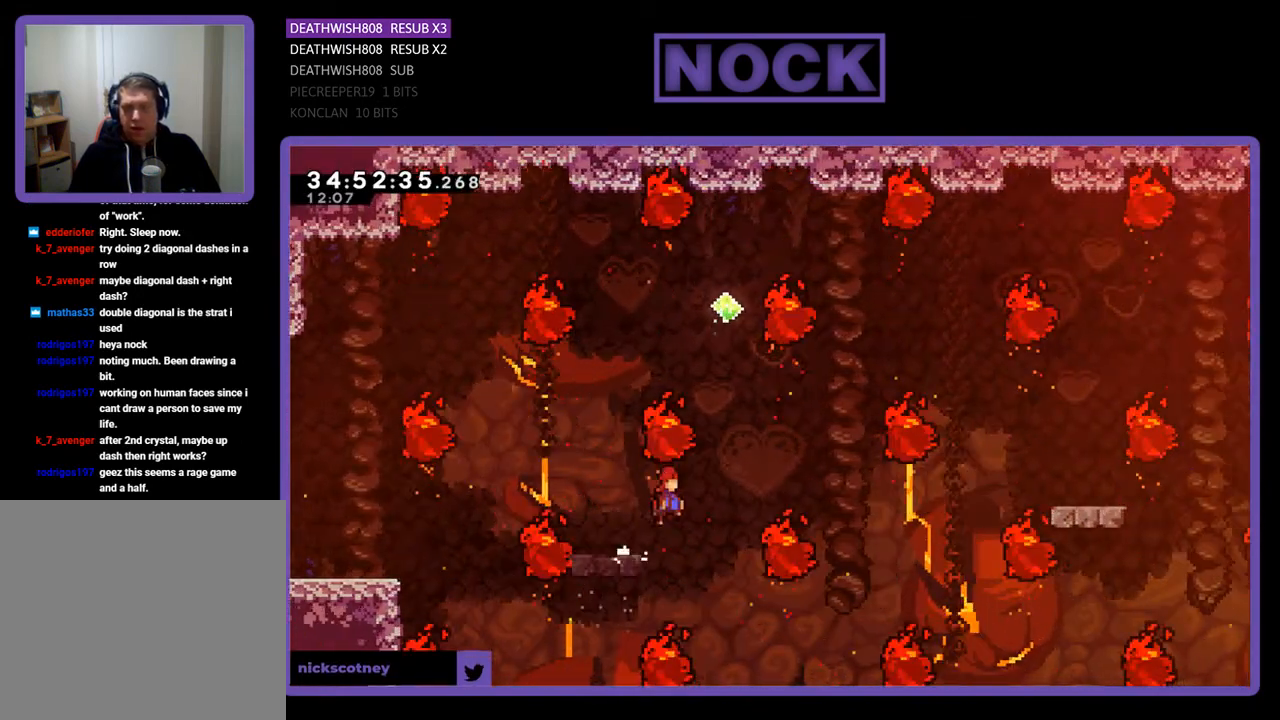
{"buttons": ["CIRCLE", "DPAD_UP"], "events": [[100, "CROSS", "up"], [200, "DPAD_RIGHT", "up"], [200, "DPAD_UP", "down"], [300, "CIRCLE", "down"]]}
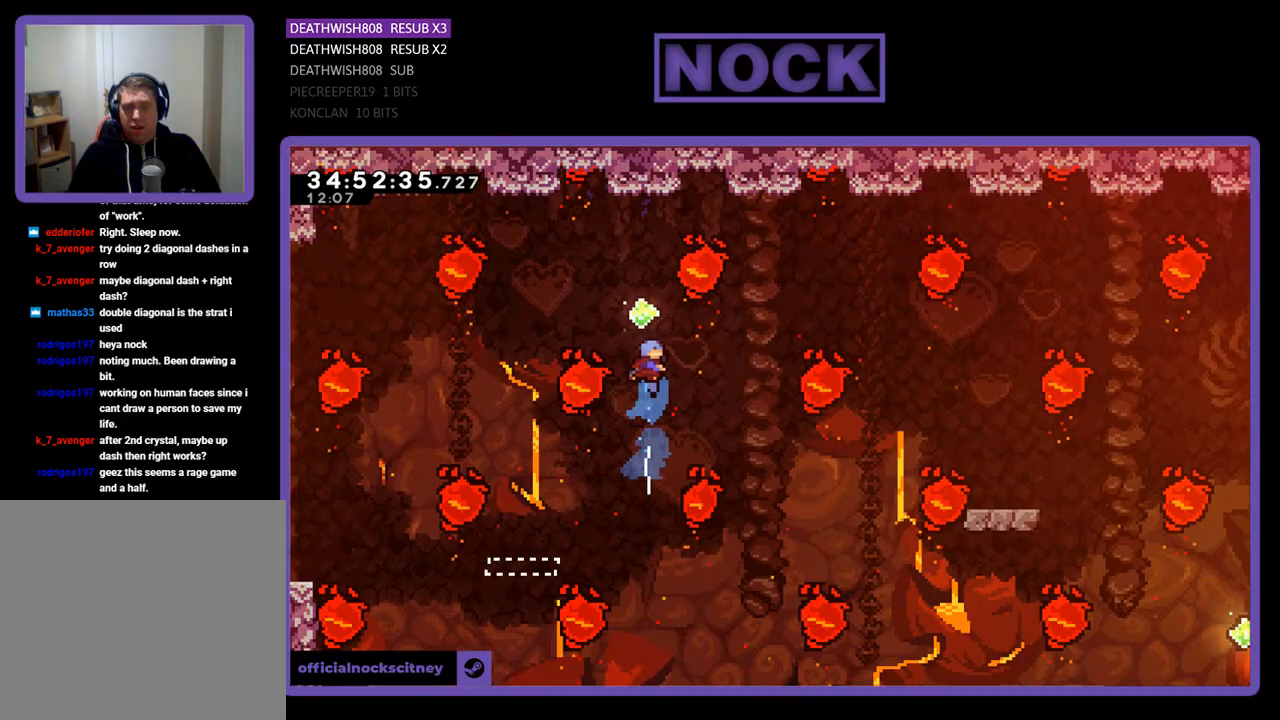
{"buttons": [], "events": [[133, "CIRCLE", "up"], [133, "DPAD_UP", "up"]]}
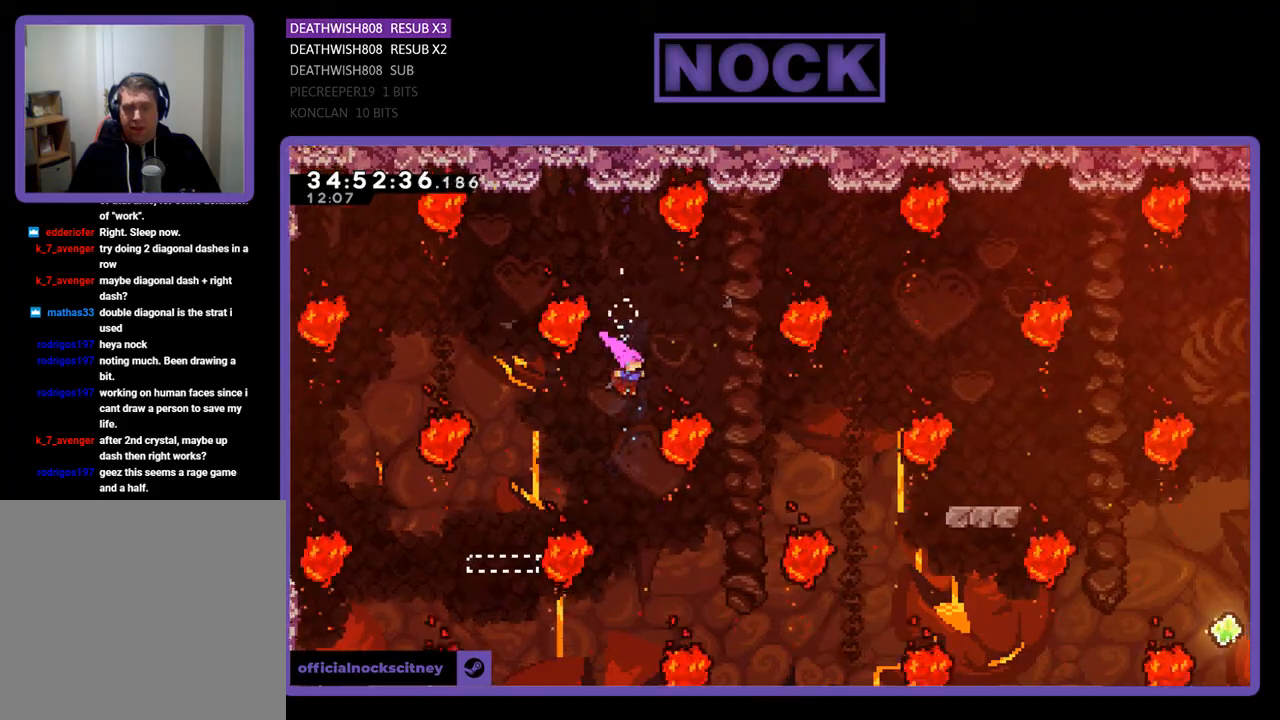
{"buttons": ["CIRCLE", "DPAD_UP", "DPAD_RIGHT"], "events": [[233, "DPAD_RIGHT", "down"], [233, "DPAD_UP", "down"], [300, "CIRCLE", "down"]]}
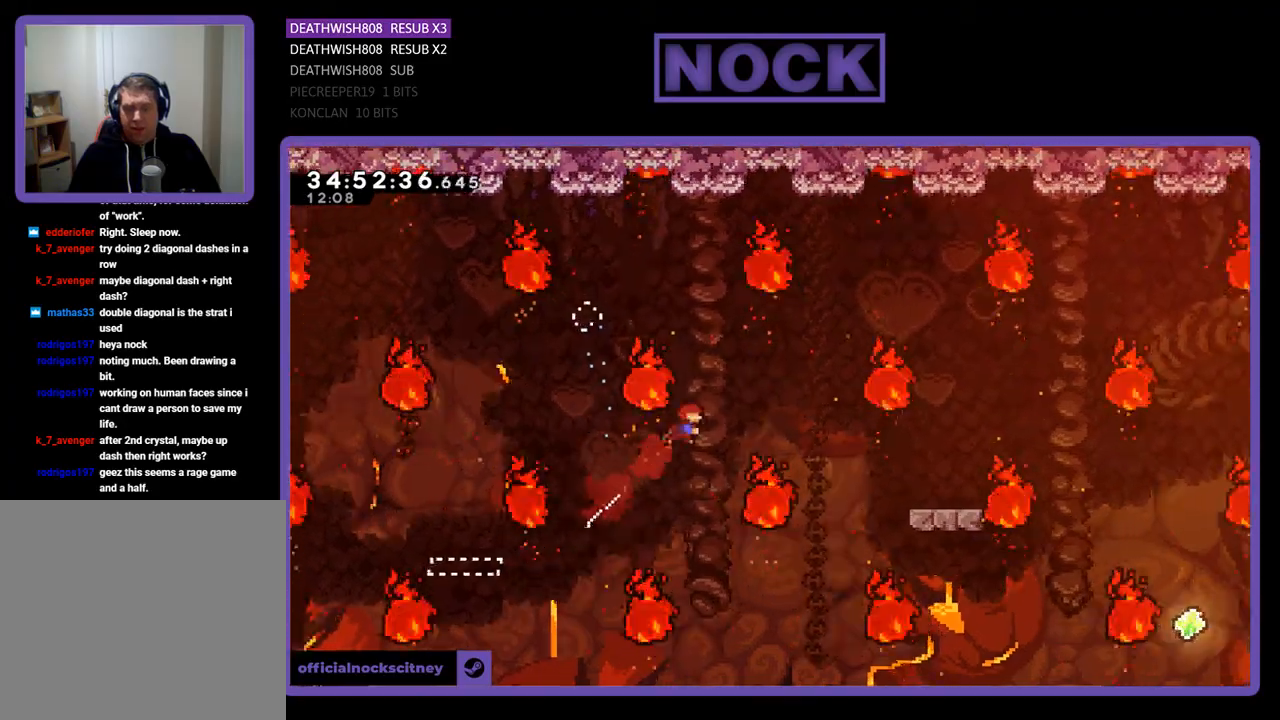
{"buttons": [], "events": [[67, "CIRCLE", "up"], [100, "DPAD_UP", "up"], [200, "CIRCLE", "down"], [333, "CIRCLE", "up"], [400, "DPAD_RIGHT", "up"]]}
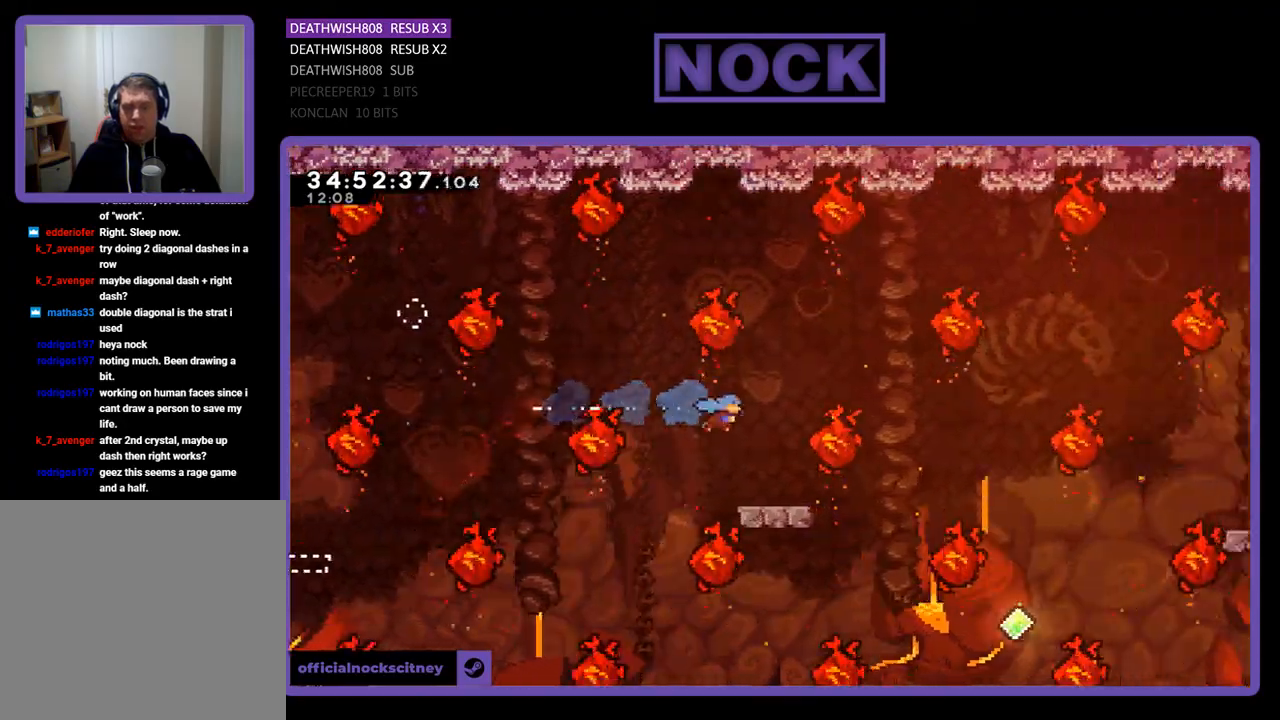
{"buttons": [], "events": [[100, "DPAD_RIGHT", "down"], [300, "DPAD_RIGHT", "up"]]}
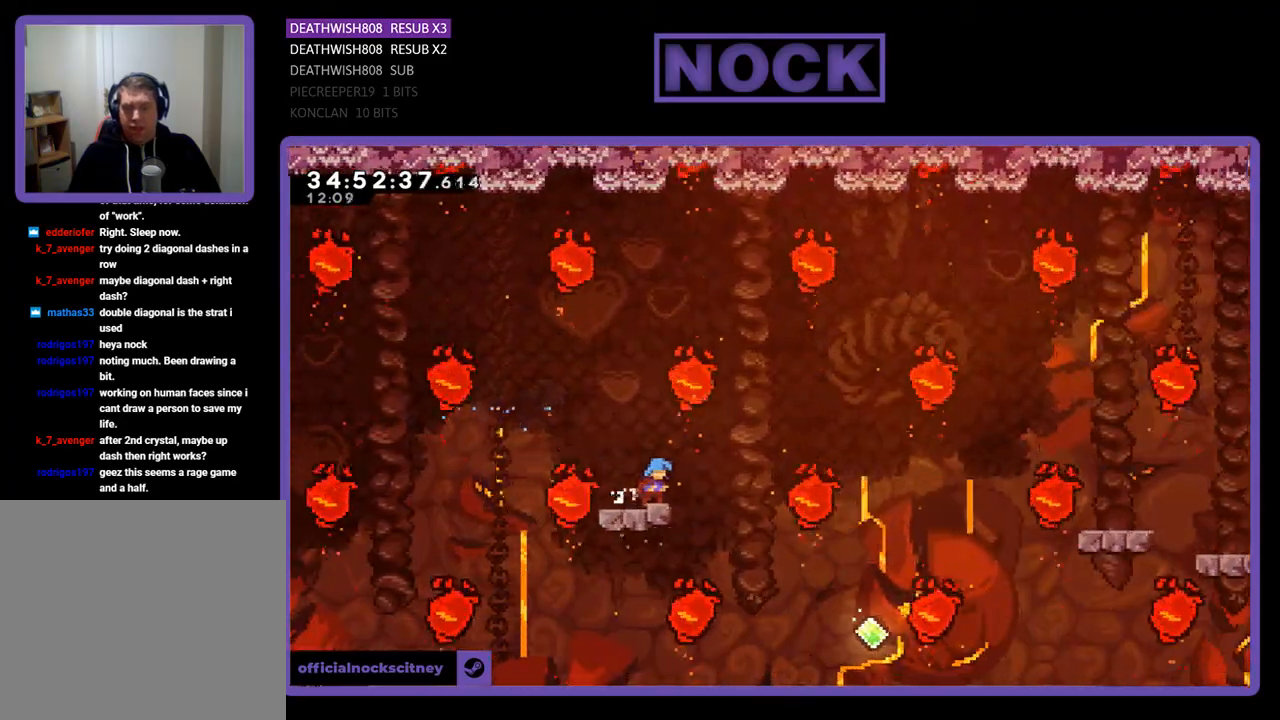
{"buttons": ["CROSS", "DPAD_RIGHT"], "events": [[267, "DPAD_RIGHT", "down"], [300, "CROSS", "down"]]}
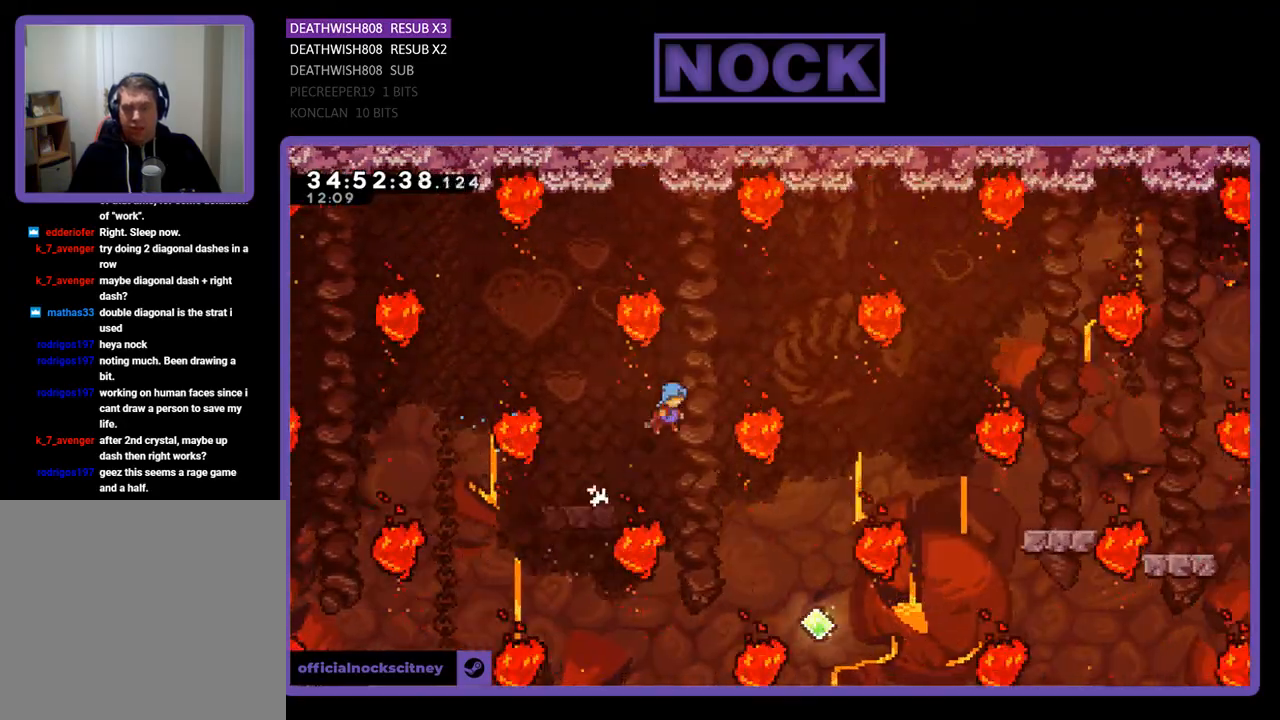
{"buttons": ["DPAD_RIGHT"], "events": [[67, "DPAD_RIGHT", "up"], [100, "CROSS", "up"], [133, "DPAD_RIGHT", "down"]]}
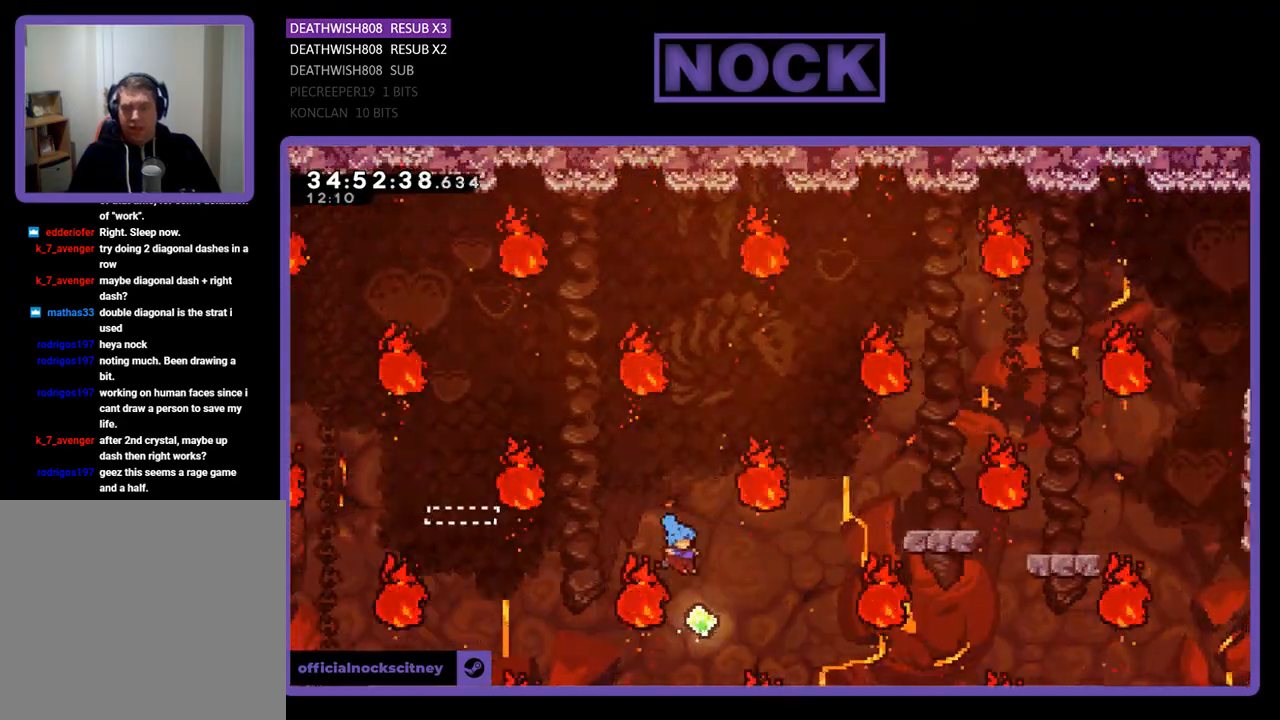
{"buttons": [], "events": [[67, "DPAD_UP", "down"], [100, "DPAD_RIGHT", "up"], [200, "CIRCLE", "down"], [467, "CIRCLE", "up"], [500, "DPAD_UP", "up"]]}
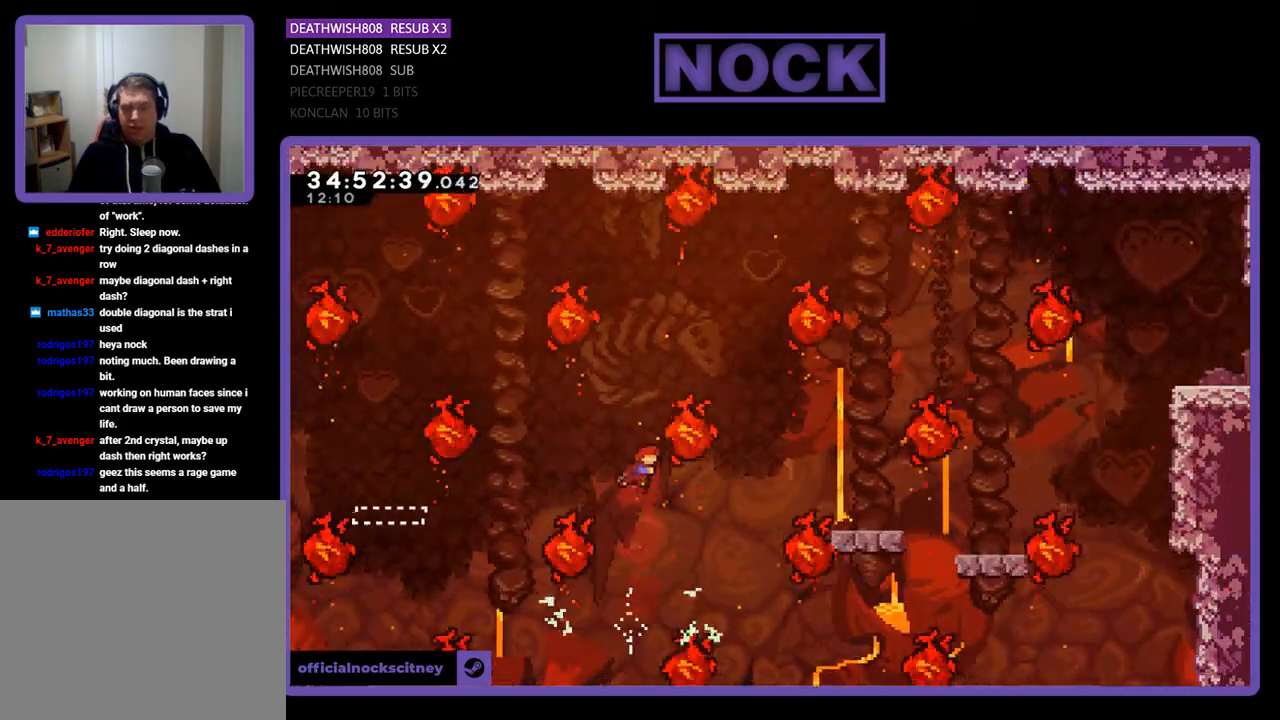
{"buttons": ["CIRCLE", "DPAD_UP", "DPAD_RIGHT"], "events": [[200, "DPAD_RIGHT", "down"], [200, "DPAD_UP", "down"], [467, "CIRCLE", "down"]]}
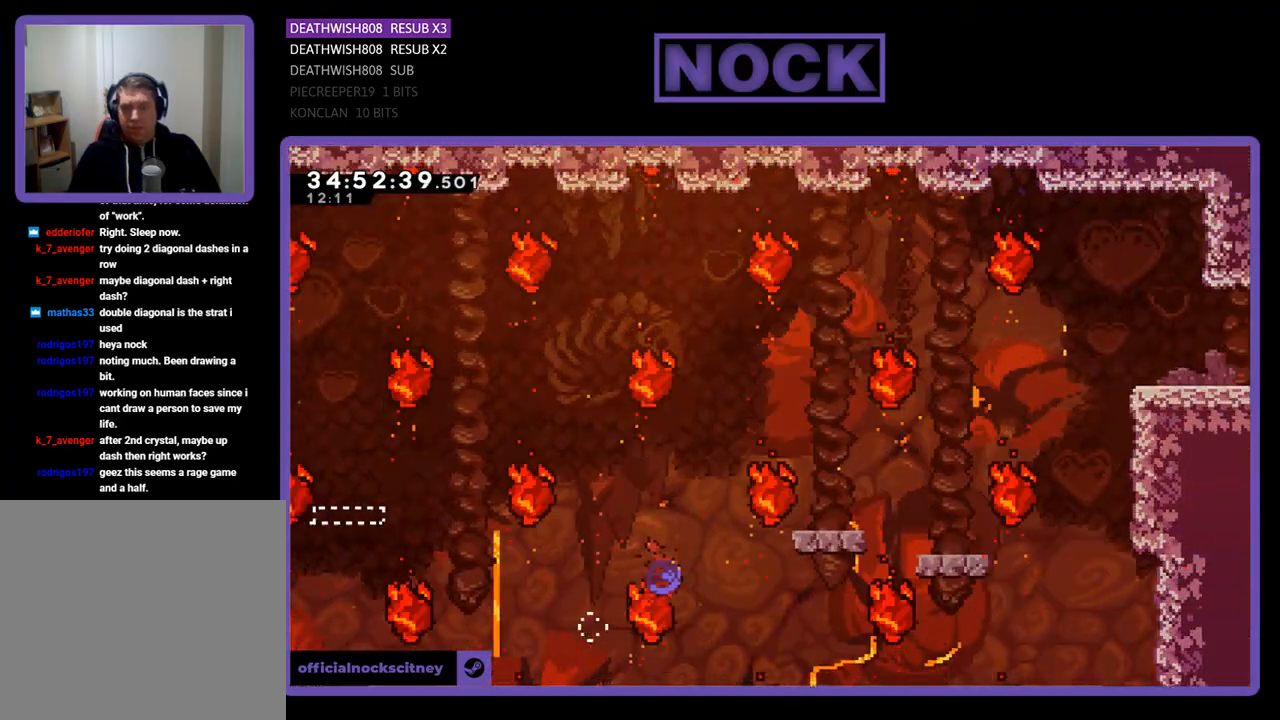
{"buttons": [], "events": [[200, "CIRCLE", "up"], [233, "DPAD_UP", "up"], [333, "DPAD_RIGHT", "up"]]}
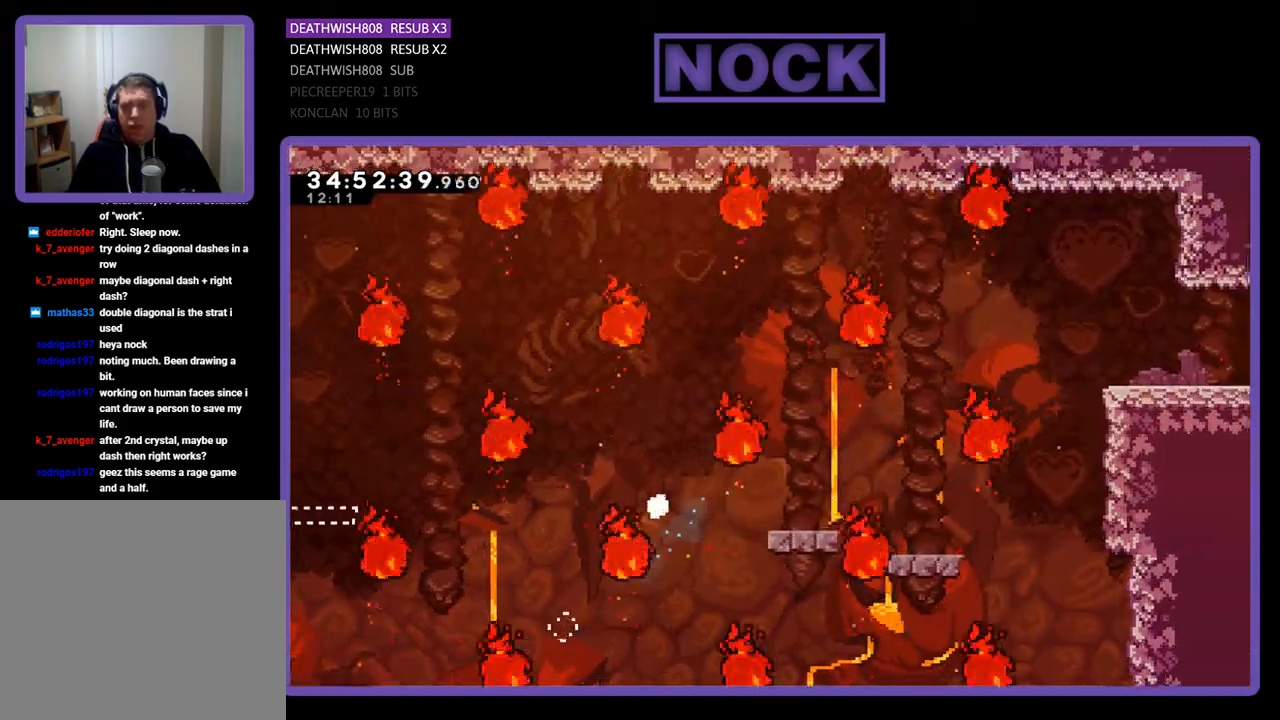
{"buttons": [], "events": []}
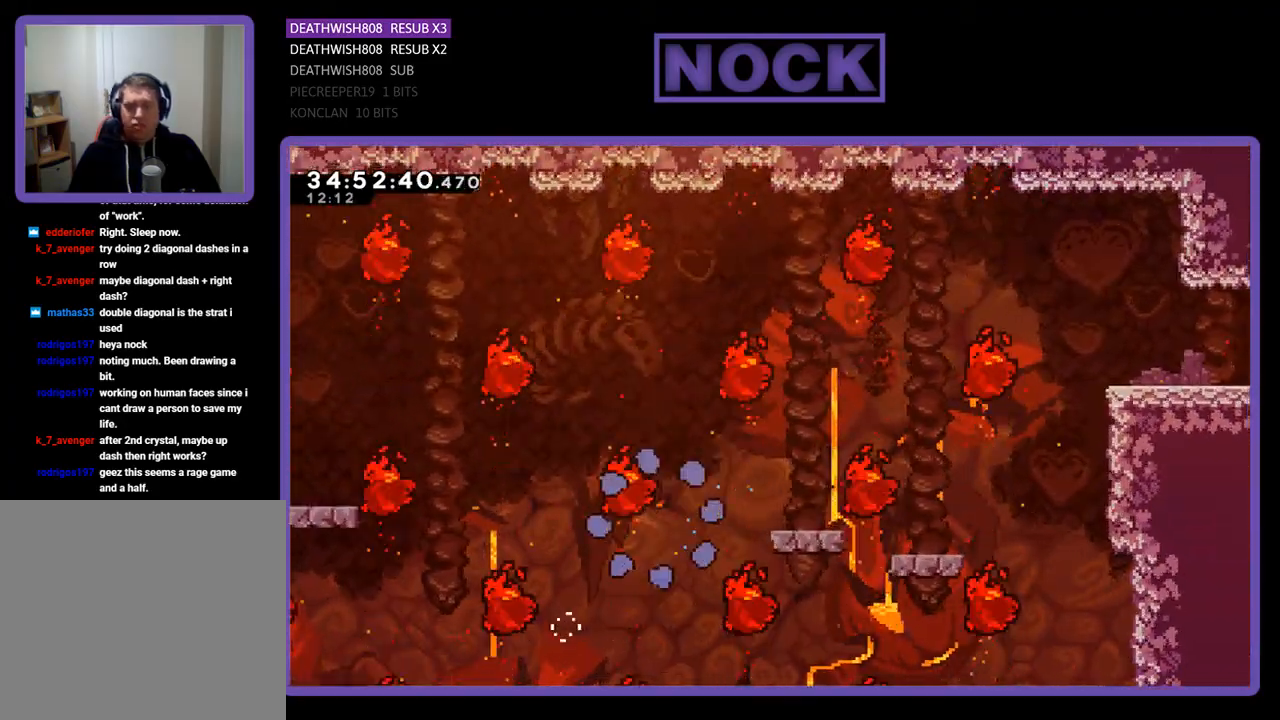
{"buttons": [], "events": []}
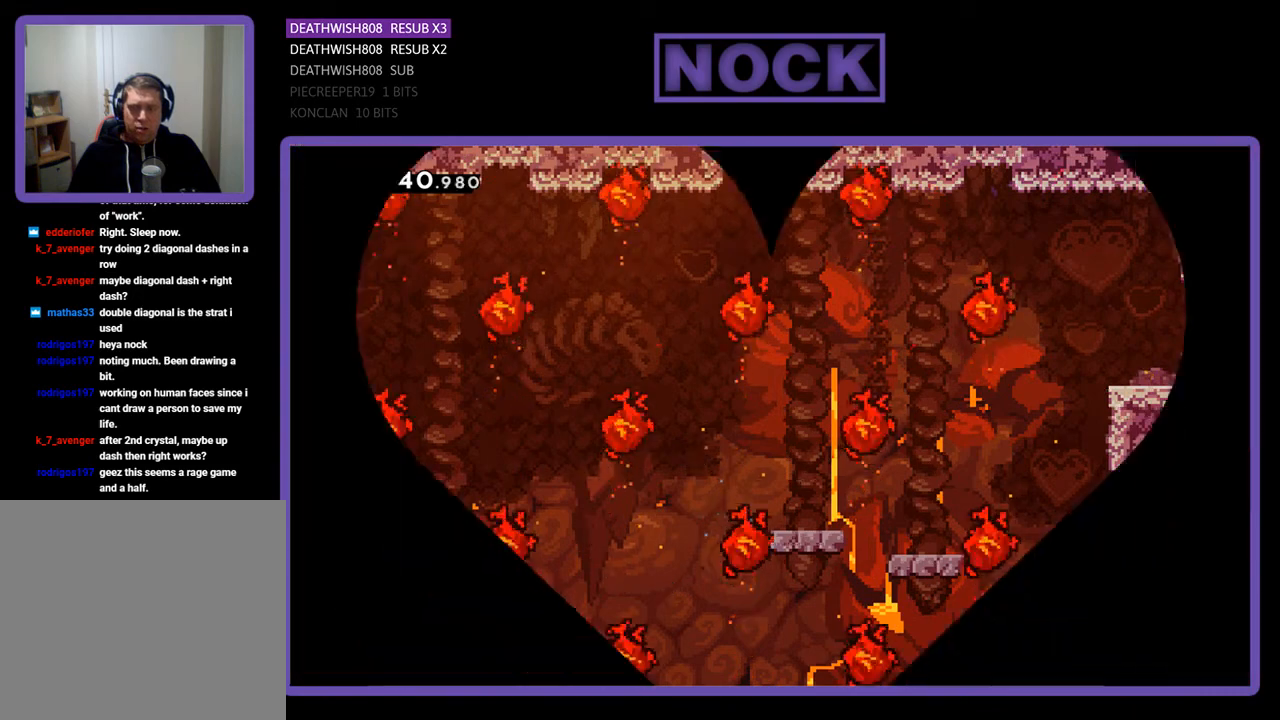
{"buttons": [], "events": []}
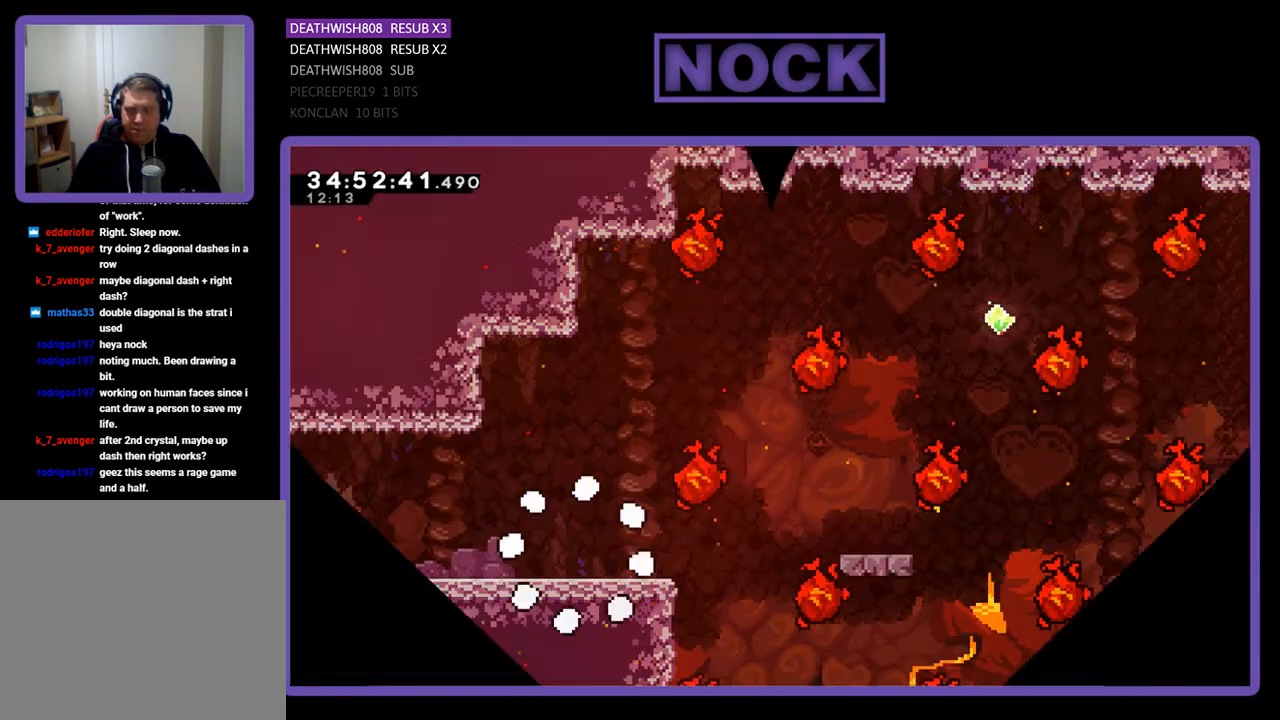
{"buttons": ["DPAD_RIGHT"], "events": [[267, "DPAD_RIGHT", "down"]]}
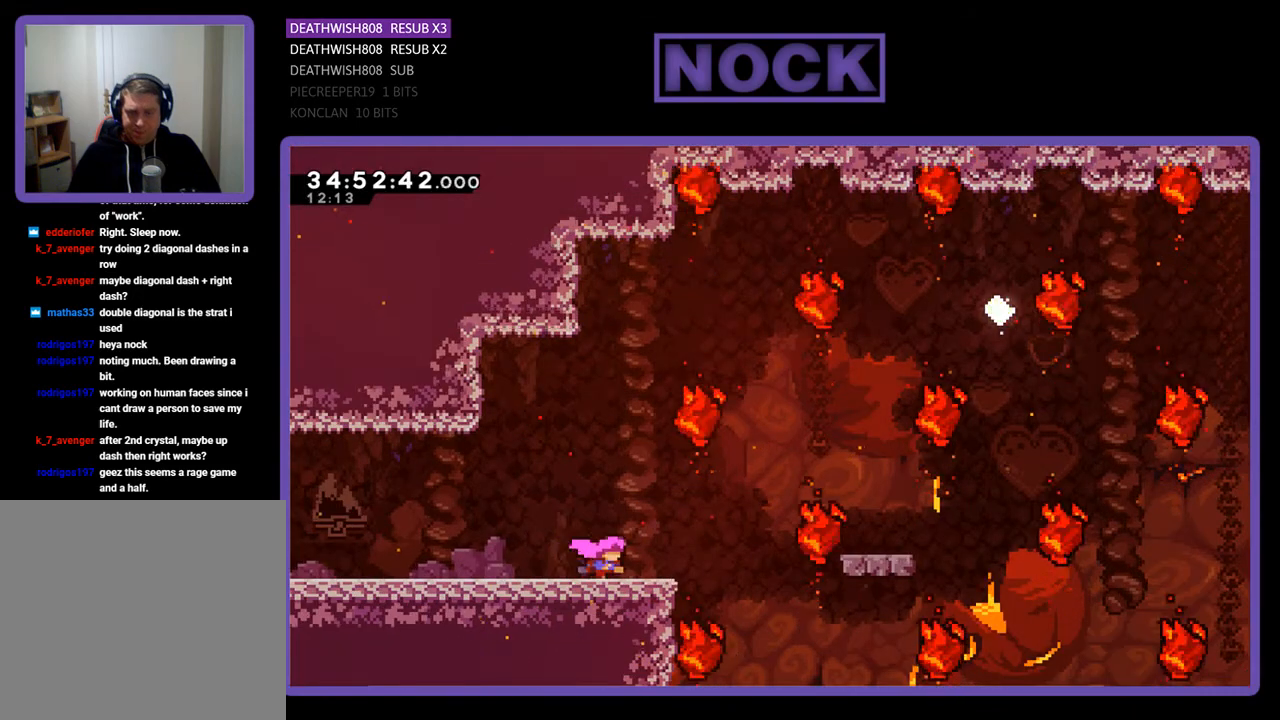
{"buttons": ["DPAD_RIGHT"], "events": [[100, "DPAD_RIGHT", "up"], [333, "DPAD_RIGHT", "down"], [367, "CROSS", "down"], [500, "CROSS", "up"]]}
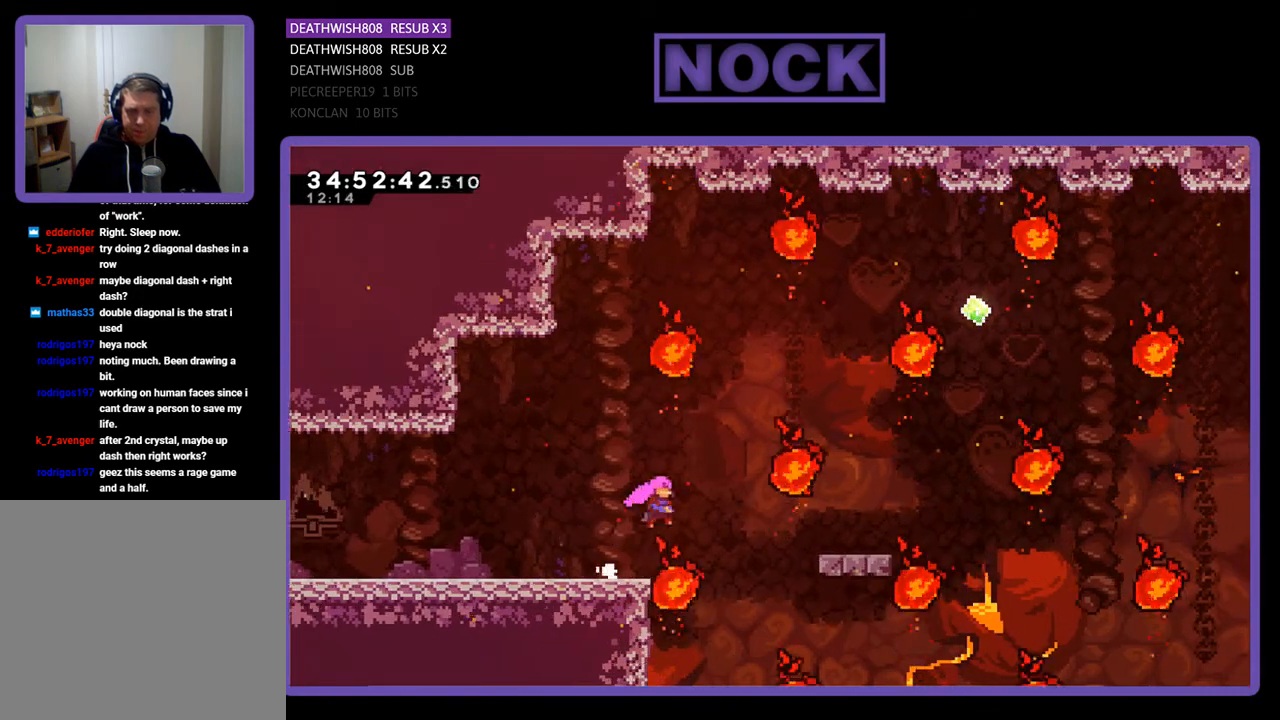
{"buttons": [], "events": [[133, "CIRCLE", "down"], [267, "CIRCLE", "up"], [500, "DPAD_RIGHT", "up"]]}
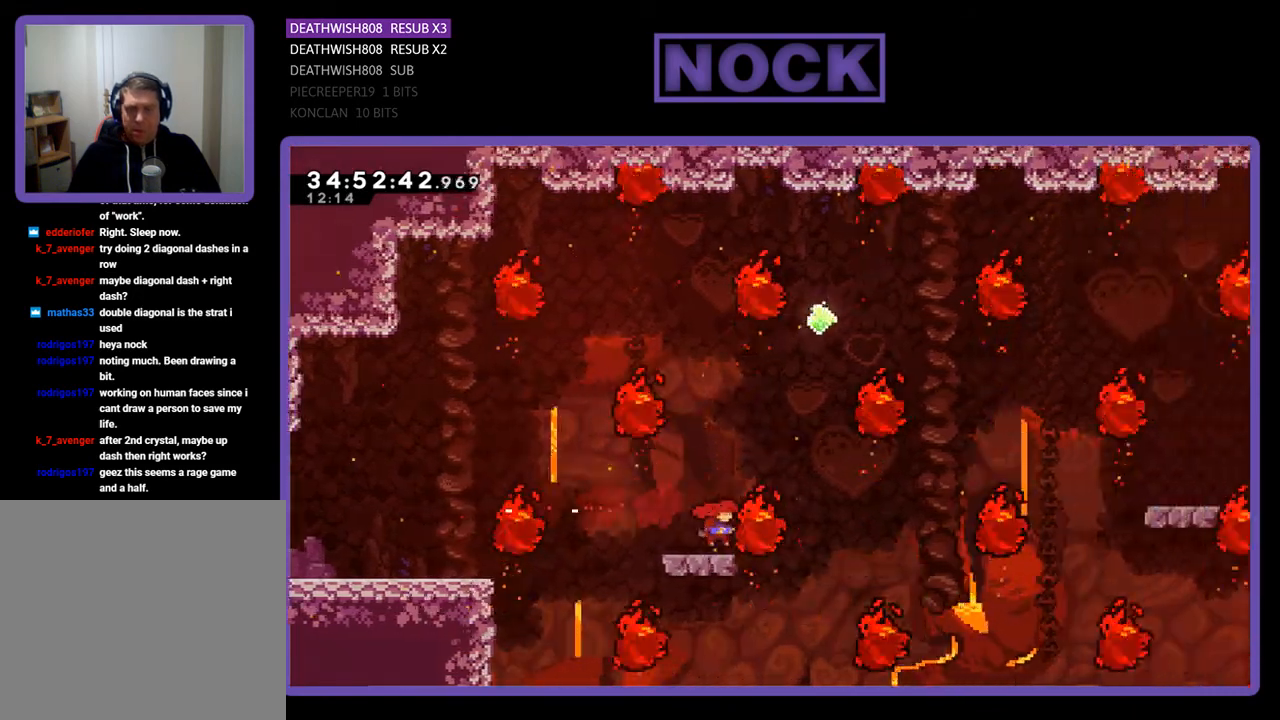
{"buttons": [], "events": []}
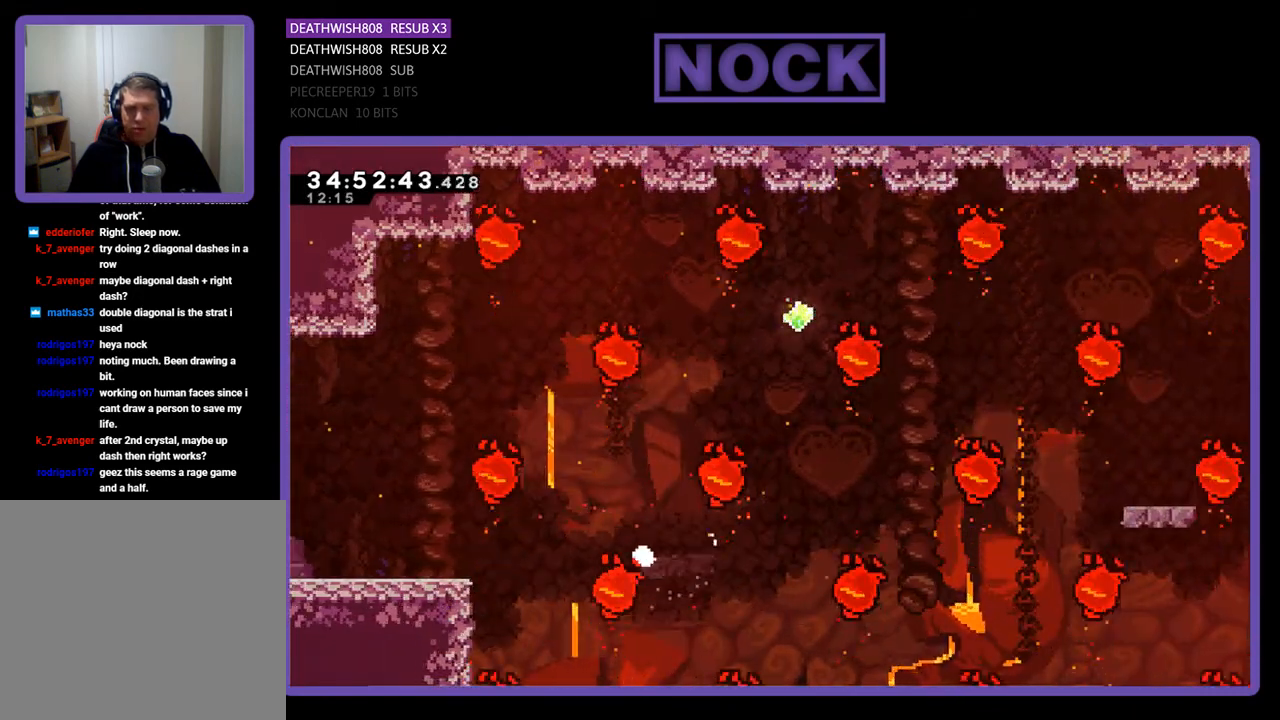
{"buttons": [], "events": []}
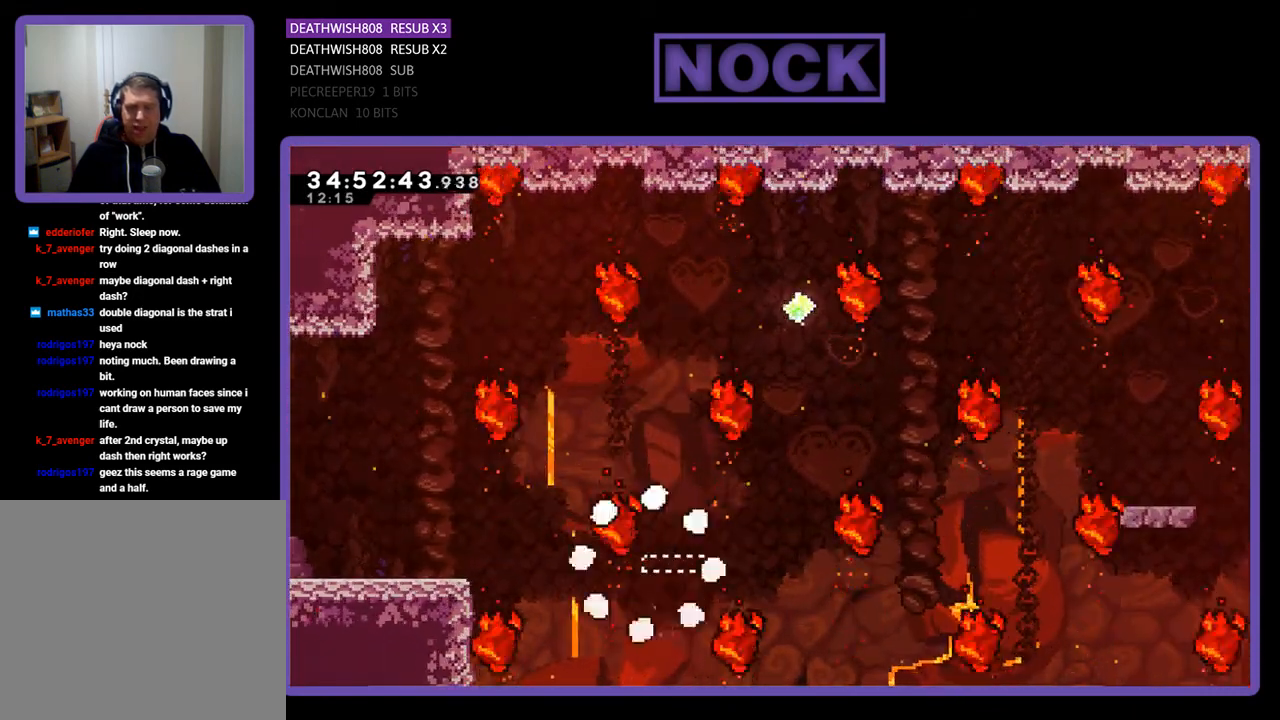
{"buttons": [], "events": []}
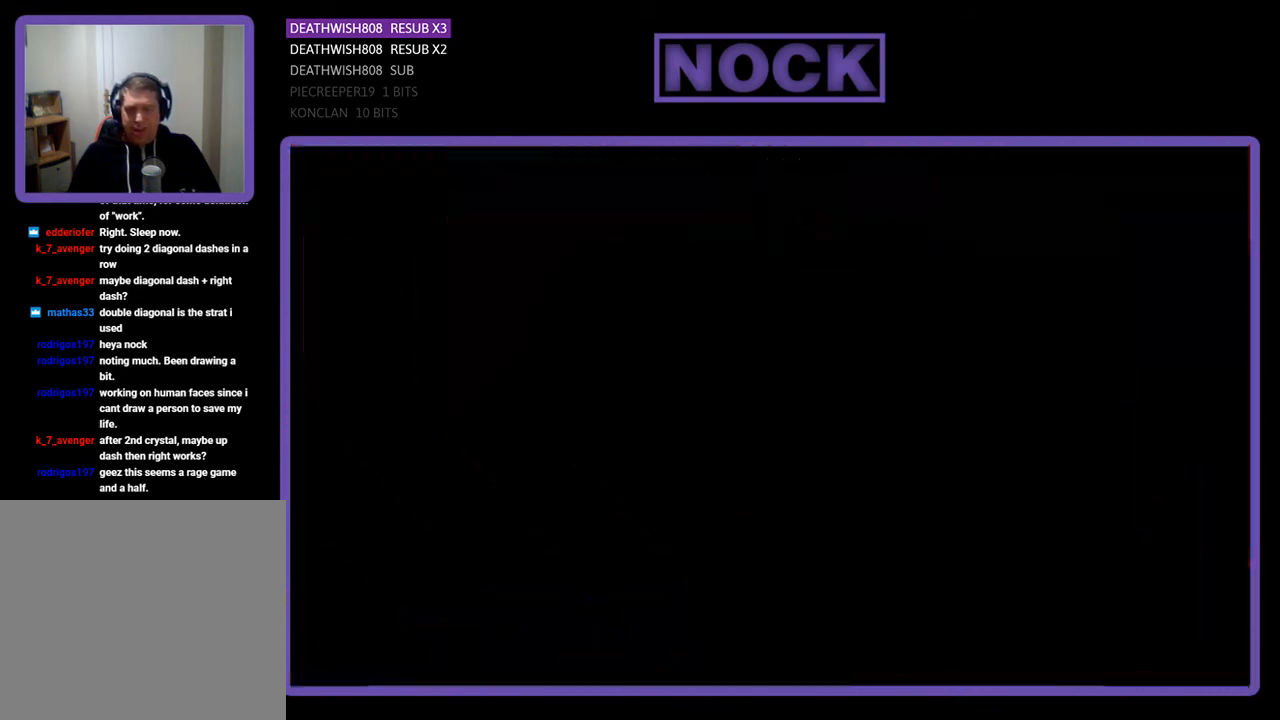
{"buttons": [], "events": []}